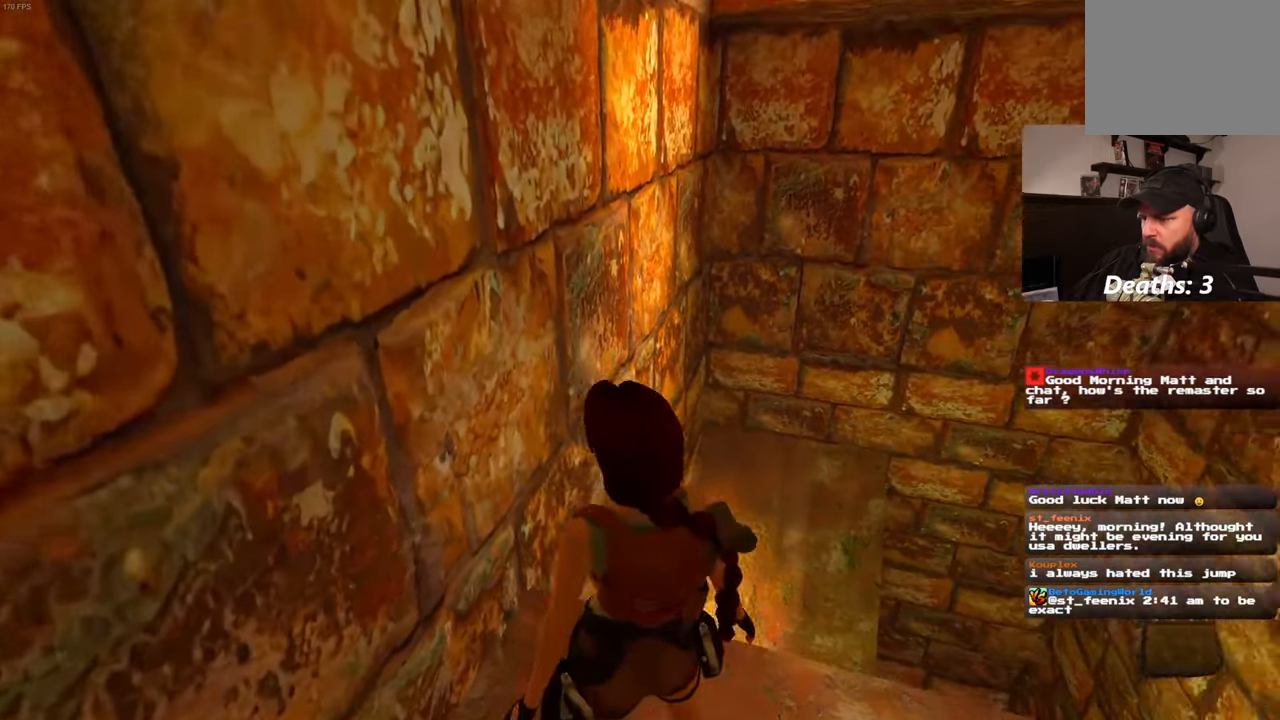
Gameplay with a controller (PlayStation layout); each line is a JSON object with the inputs held at the frame after it (dt_ms = milliseconds from this image to that frame). "events" lists button and stick changes between this image and that frame as [ms after this image, input, new state], when the widget could be followed in between. Not read: DPAD_LEFT L3 R3.
{"dt_ms": 500, "buttons": [], "left_stick": "up-right", "right_stick": "center", "events": [[100, "left_stick", "up"], [400, "R2", "down"], [400, "left_stick", "up-right"], [467, "R2", "up"]]}
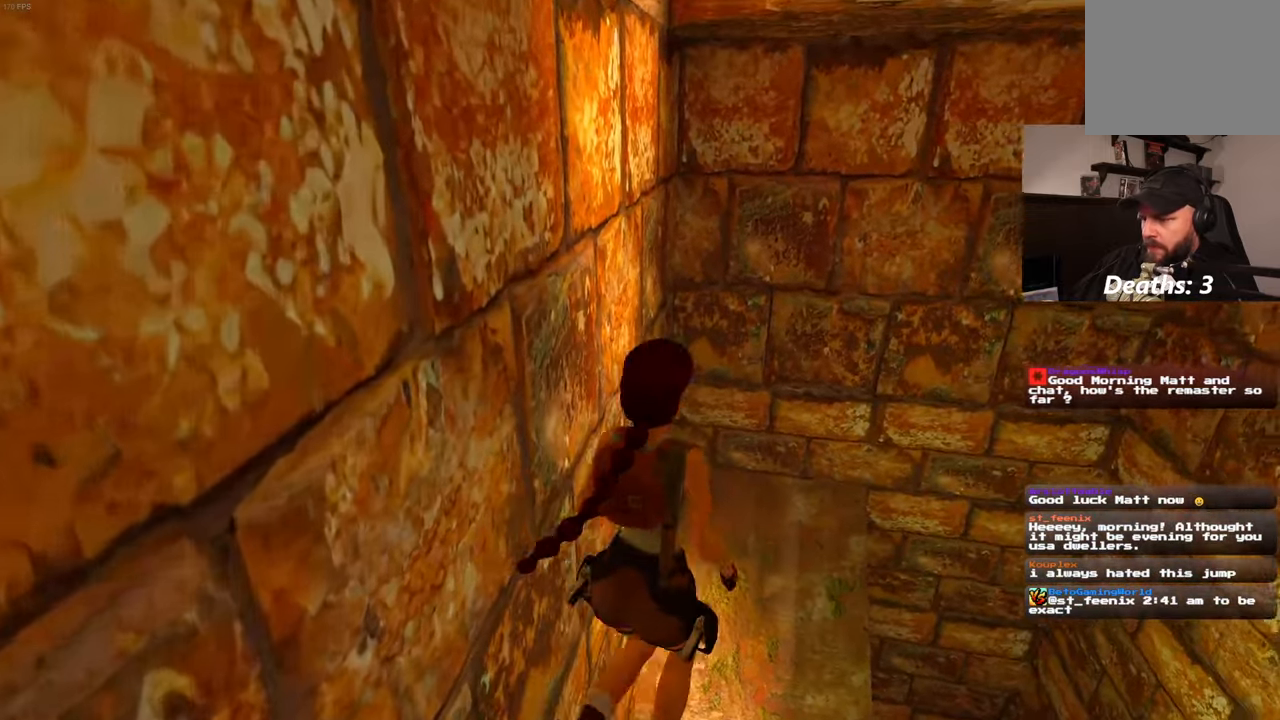
{"dt_ms": 500, "buttons": [], "left_stick": "up", "right_stick": "center", "events": [[133, "left_stick", "up"], [283, "R2", "down"], [333, "R2", "up"]]}
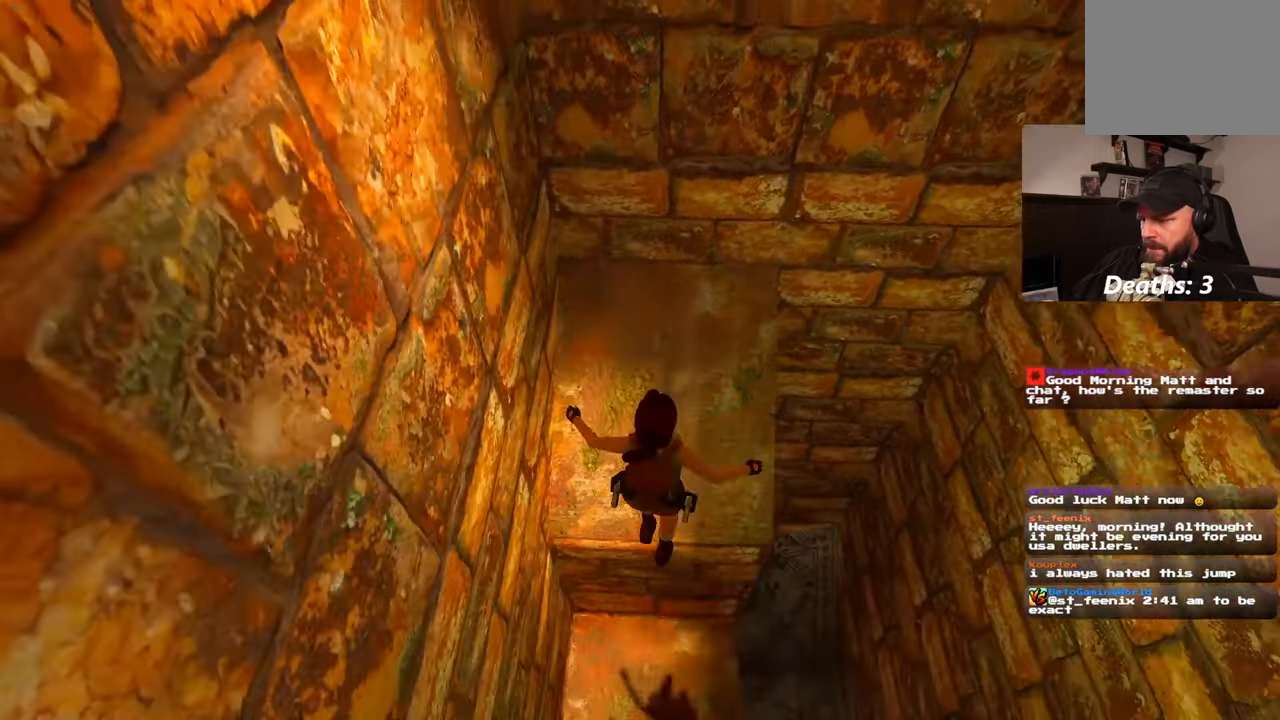
{"dt_ms": 500, "buttons": [], "left_stick": "center", "right_stick": "center", "events": [[417, "left_stick", "center"]]}
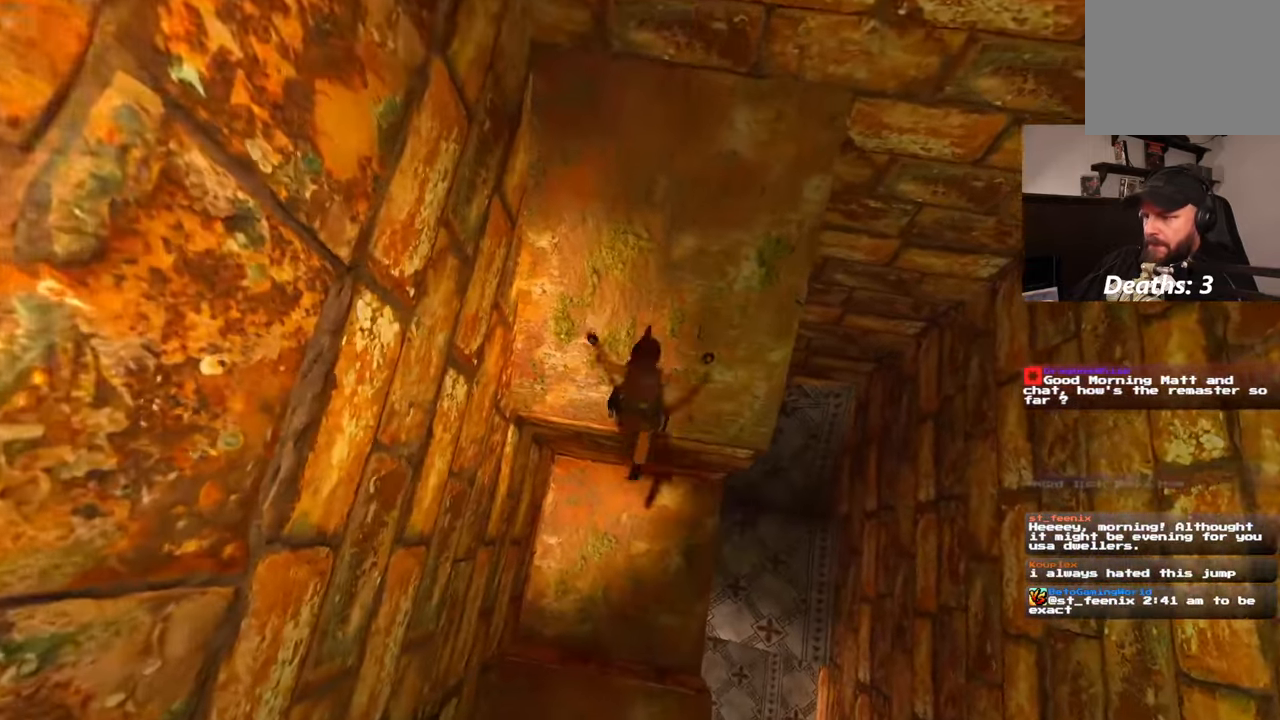
{"dt_ms": 500, "buttons": [], "left_stick": "center", "right_stick": "center", "events": []}
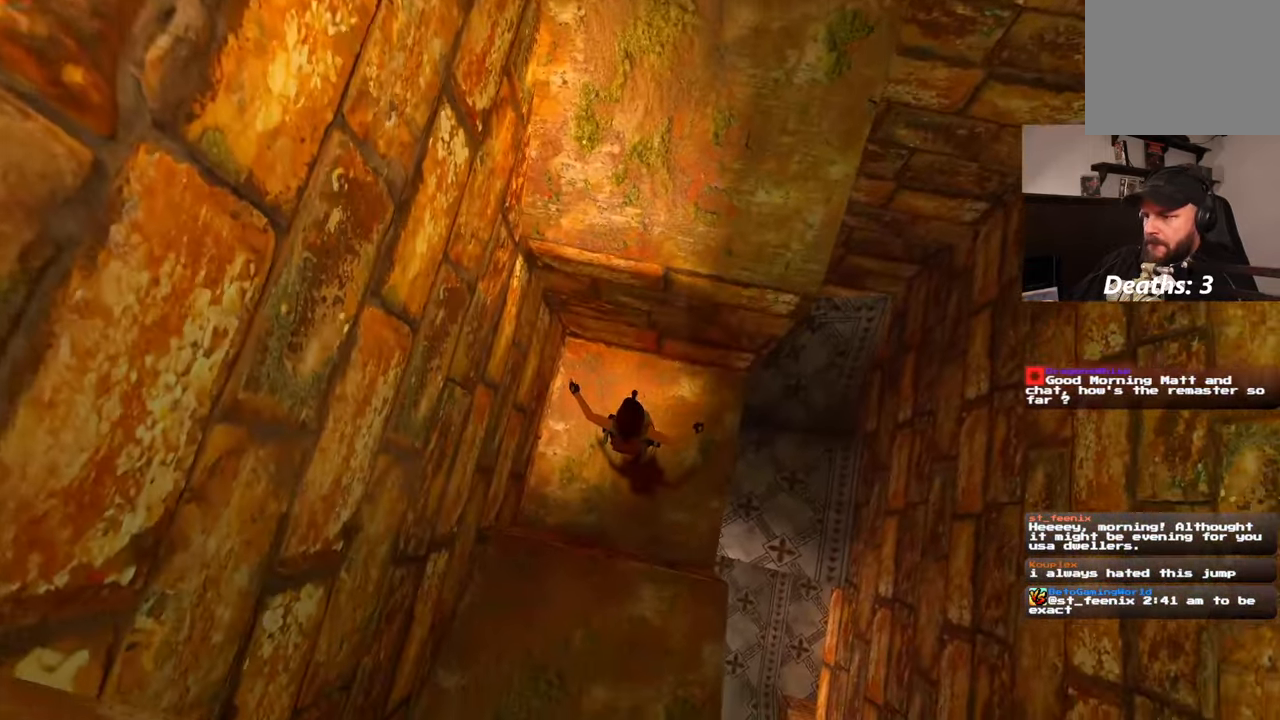
{"dt_ms": 500, "buttons": [], "left_stick": "up", "right_stick": "right", "events": [[200, "right_stick", "down-right"], [233, "left_stick", "up"], [300, "right_stick", "right"]]}
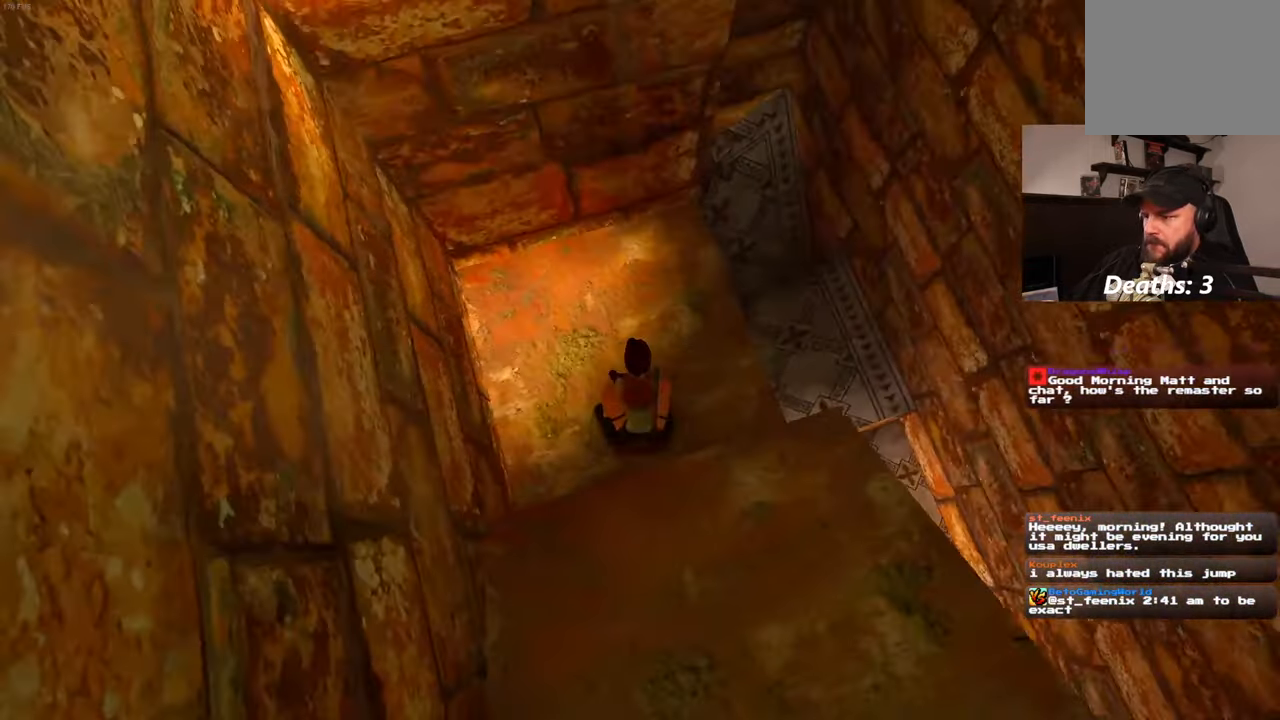
{"dt_ms": 500, "buttons": [], "left_stick": "up-right", "right_stick": "center", "events": [[183, "right_stick", "center"], [317, "left_stick", "up-right"]]}
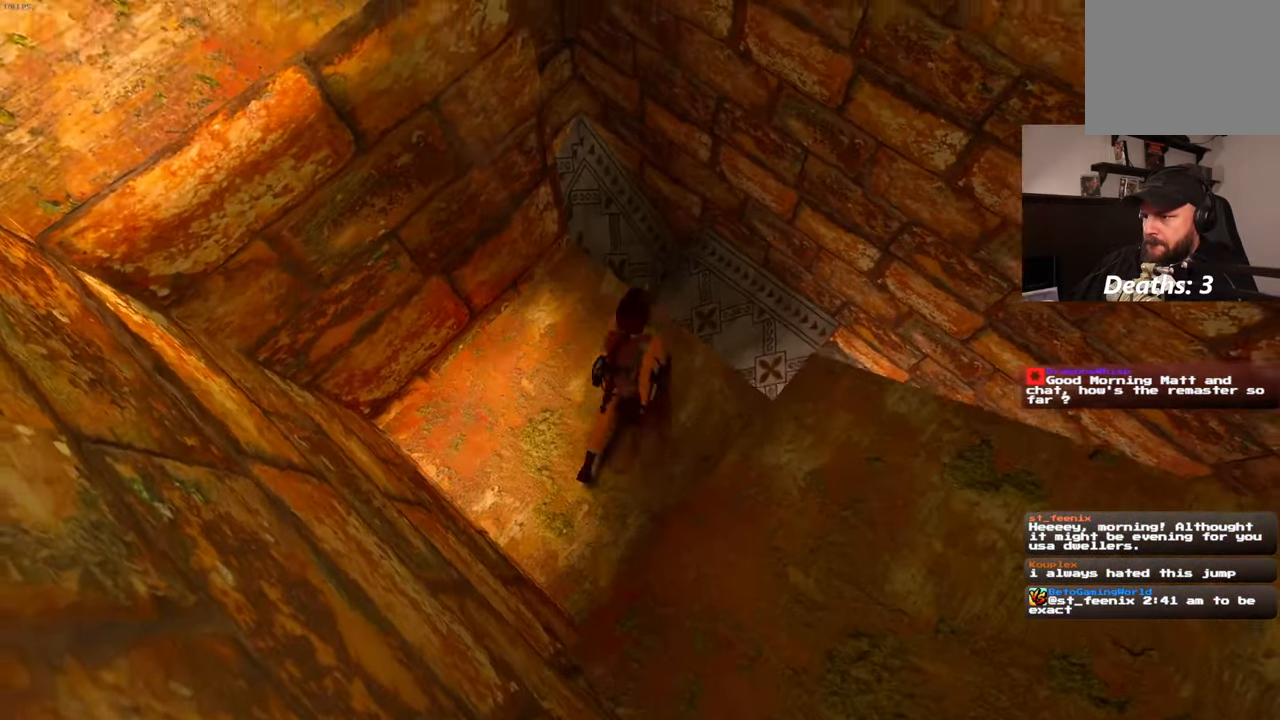
{"dt_ms": 500, "buttons": [], "left_stick": "center", "right_stick": "center", "events": [[483, "left_stick", "center"]]}
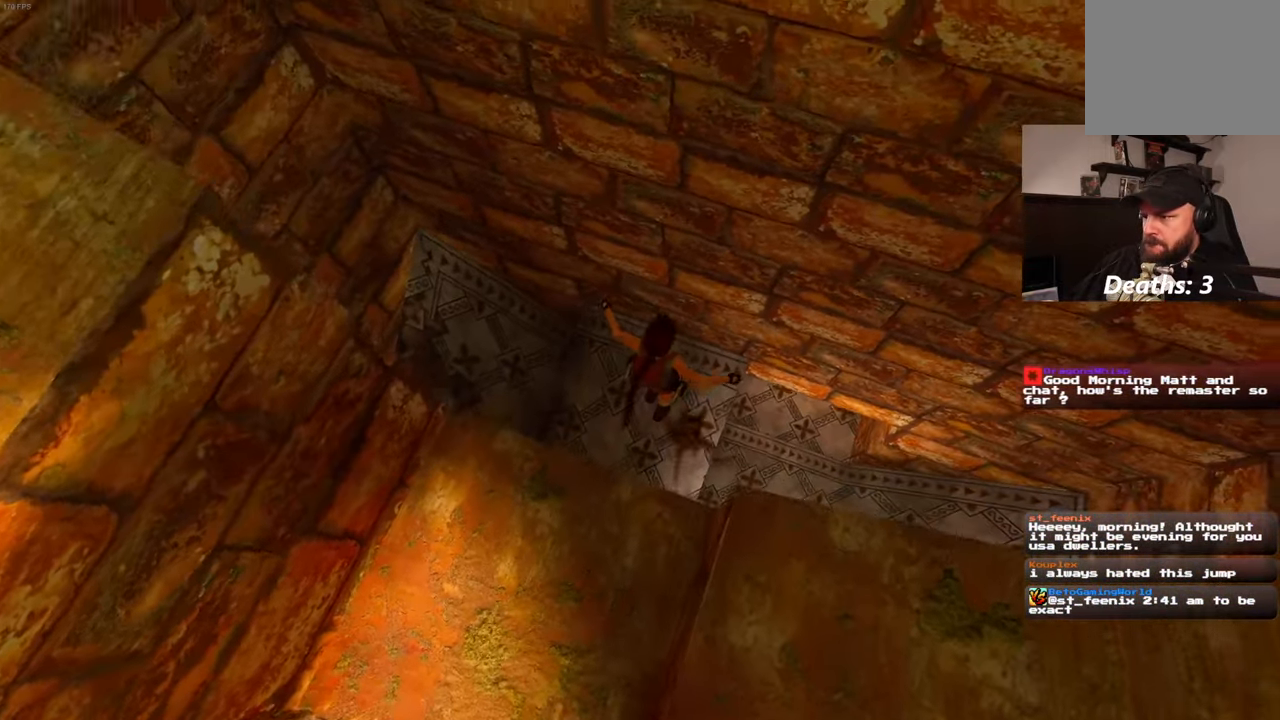
{"dt_ms": 500, "buttons": [], "left_stick": "center", "right_stick": "right", "events": [[183, "right_stick", "right"]]}
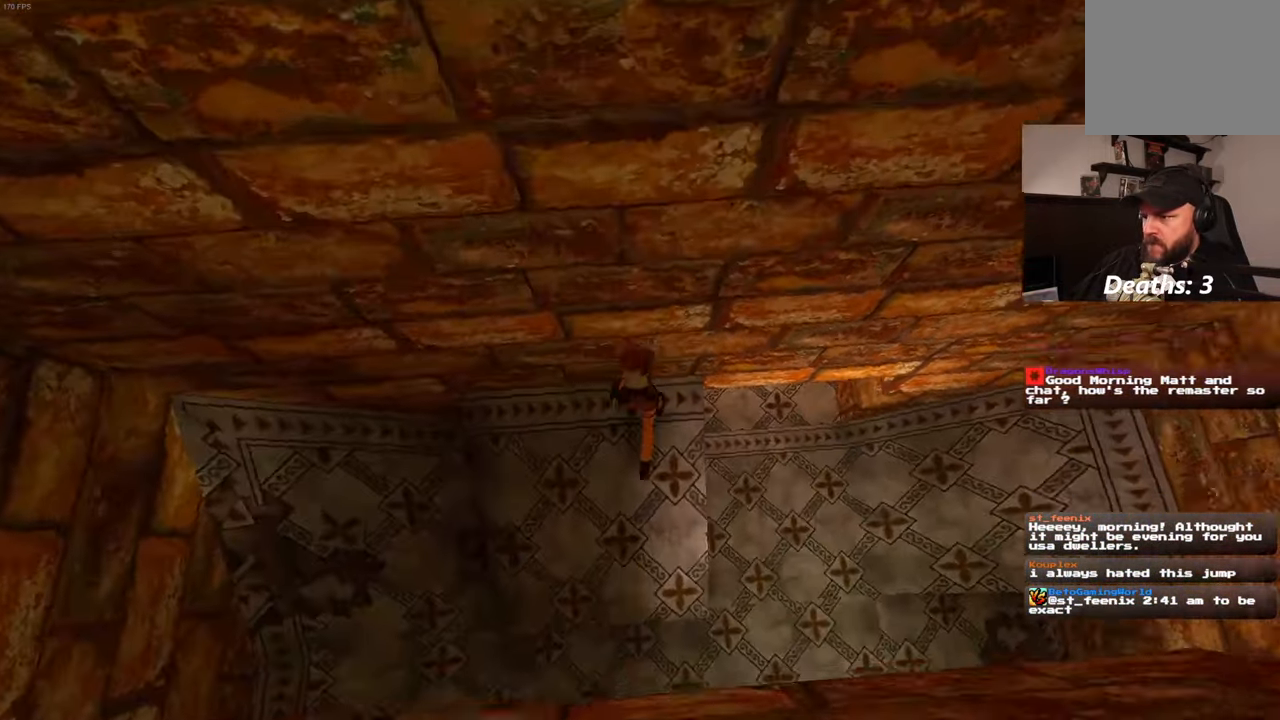
{"dt_ms": 500, "buttons": [], "left_stick": "center", "right_stick": "up-right", "events": [[284, "right_stick", "up-right"]]}
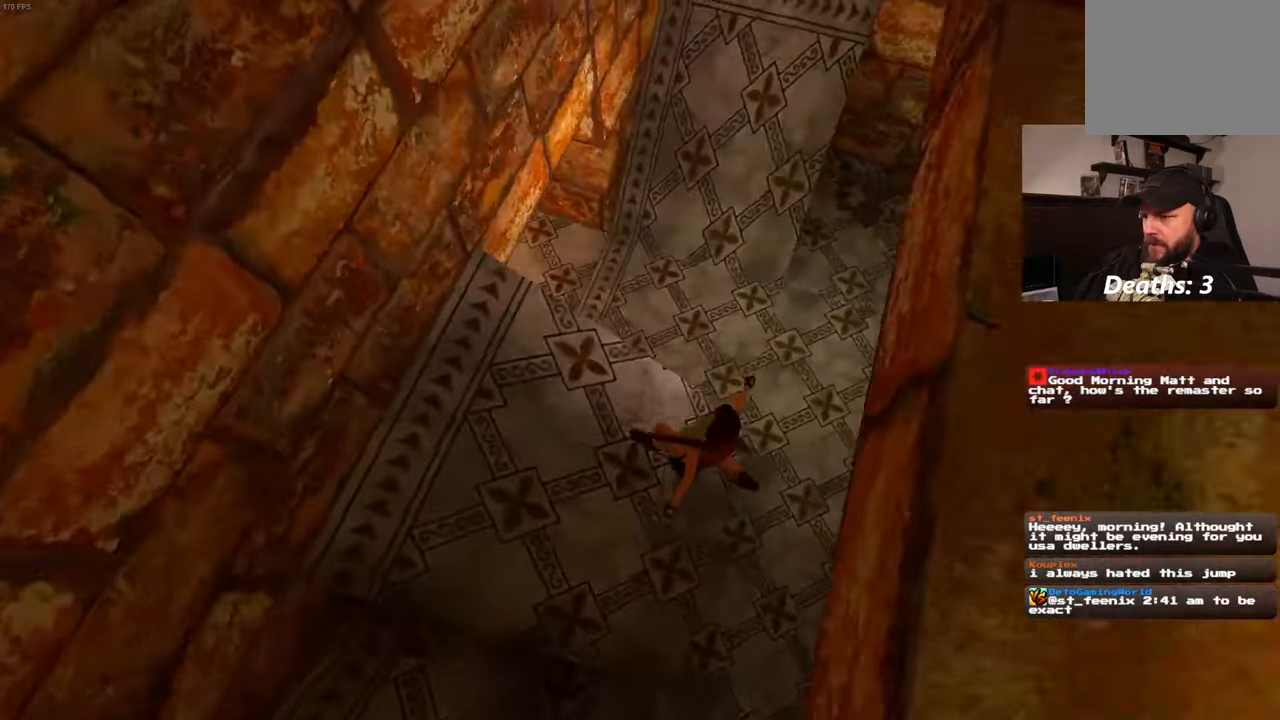
{"dt_ms": 500, "buttons": [], "left_stick": "up", "right_stick": "left", "events": [[334, "left_stick", "up"], [417, "right_stick", "up-left"], [500, "right_stick", "left"]]}
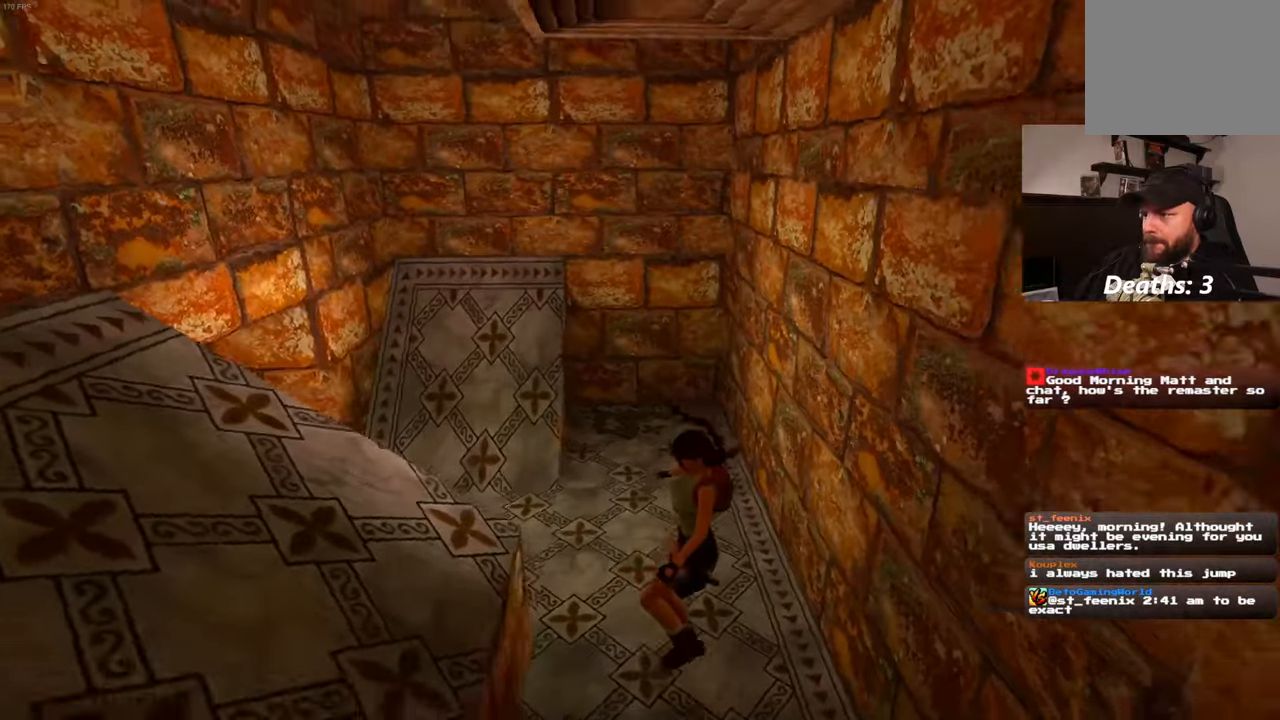
{"dt_ms": 500, "buttons": [], "left_stick": "up", "right_stick": "center", "events": [[350, "right_stick", "center"]]}
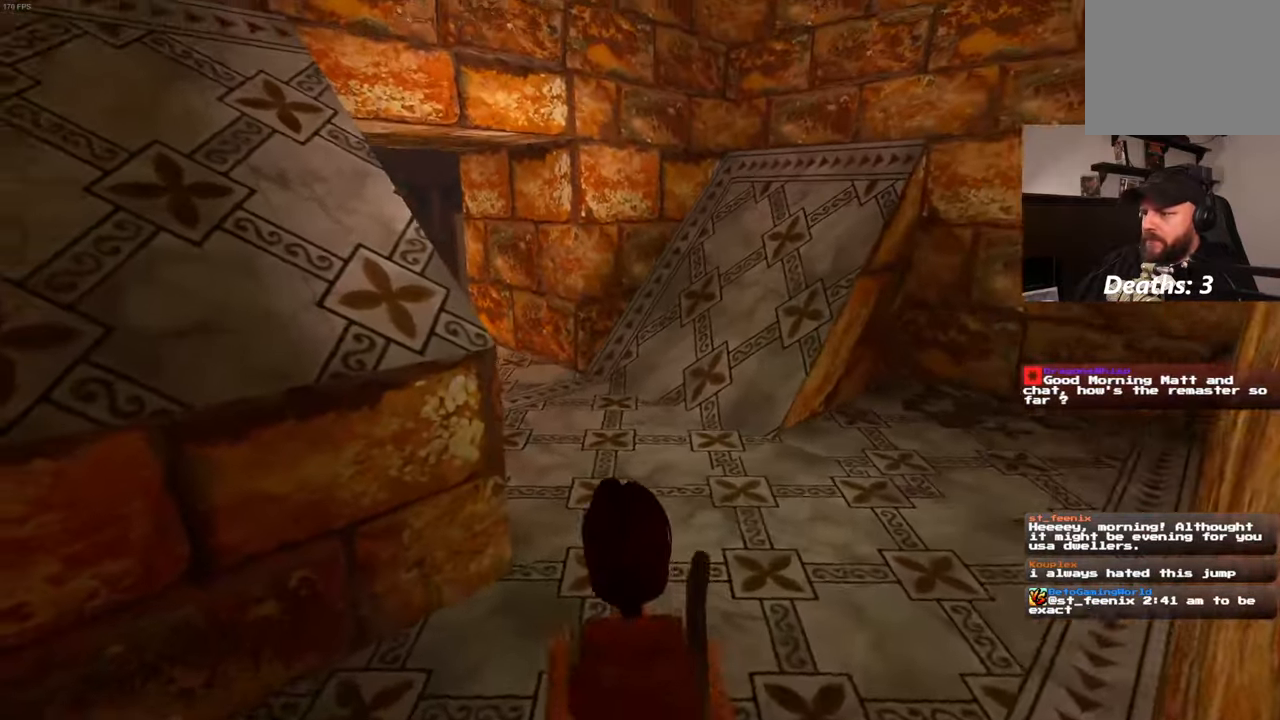
{"dt_ms": 500, "buttons": [], "left_stick": "up-right", "right_stick": "center", "events": [[84, "right_stick", "left"], [184, "left_stick", "up-right"], [267, "R2", "down"], [334, "R2", "up"], [450, "right_stick", "center"]]}
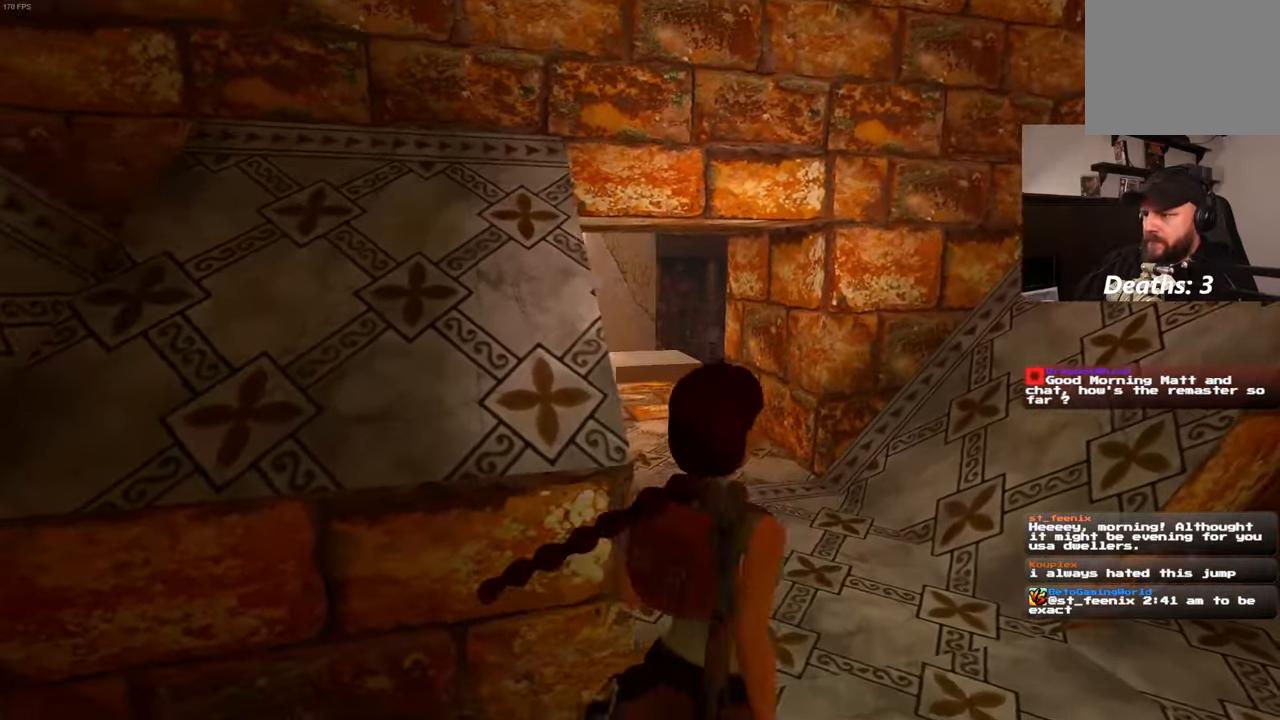
{"dt_ms": 500, "buttons": [], "left_stick": "up", "right_stick": "center", "events": [[117, "R2", "down"], [117, "right_stick", "left"], [217, "R2", "up"], [384, "right_stick", "center"], [417, "left_stick", "up"]]}
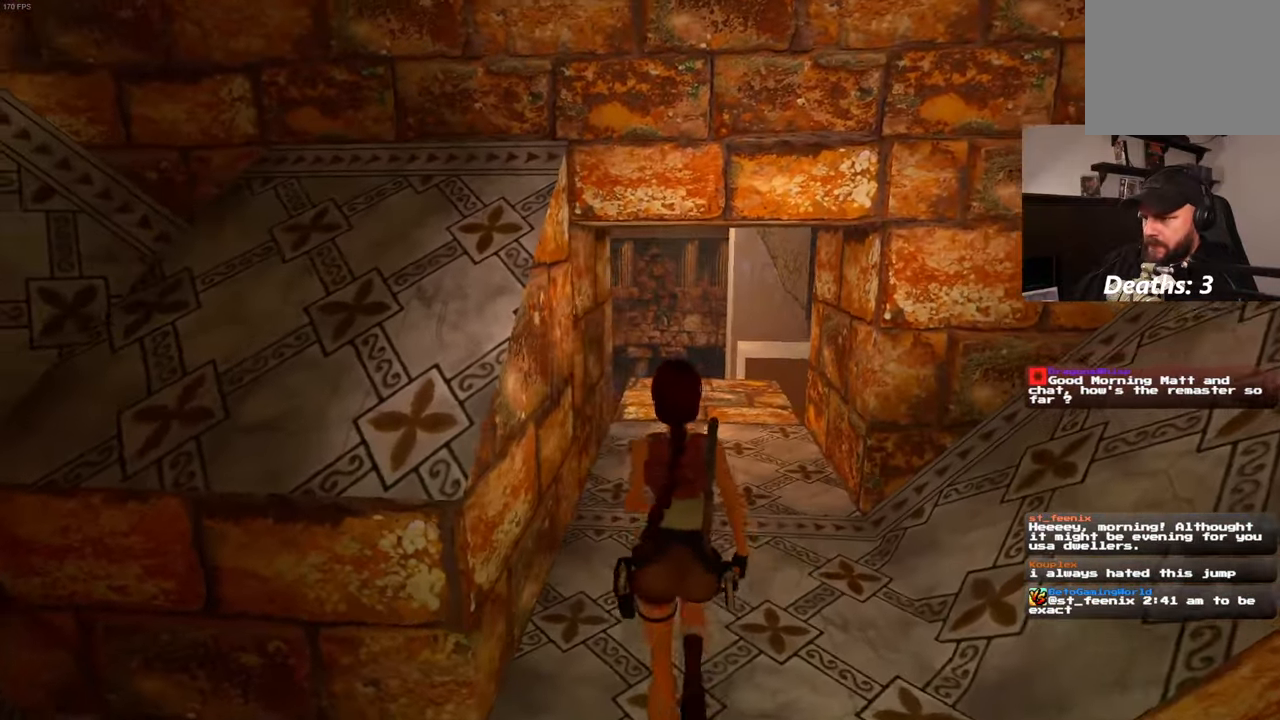
{"dt_ms": 500, "buttons": [], "left_stick": "up", "right_stick": "center", "events": []}
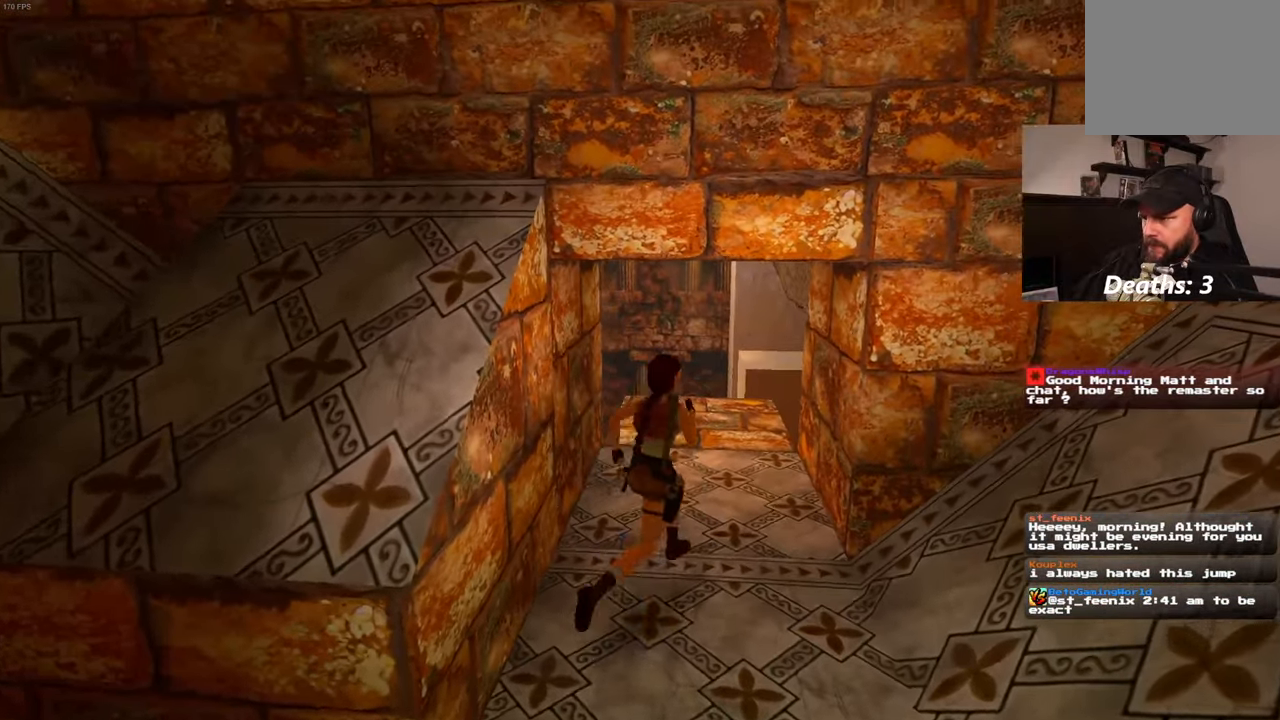
{"dt_ms": 500, "buttons": [], "left_stick": "up", "right_stick": "center"}
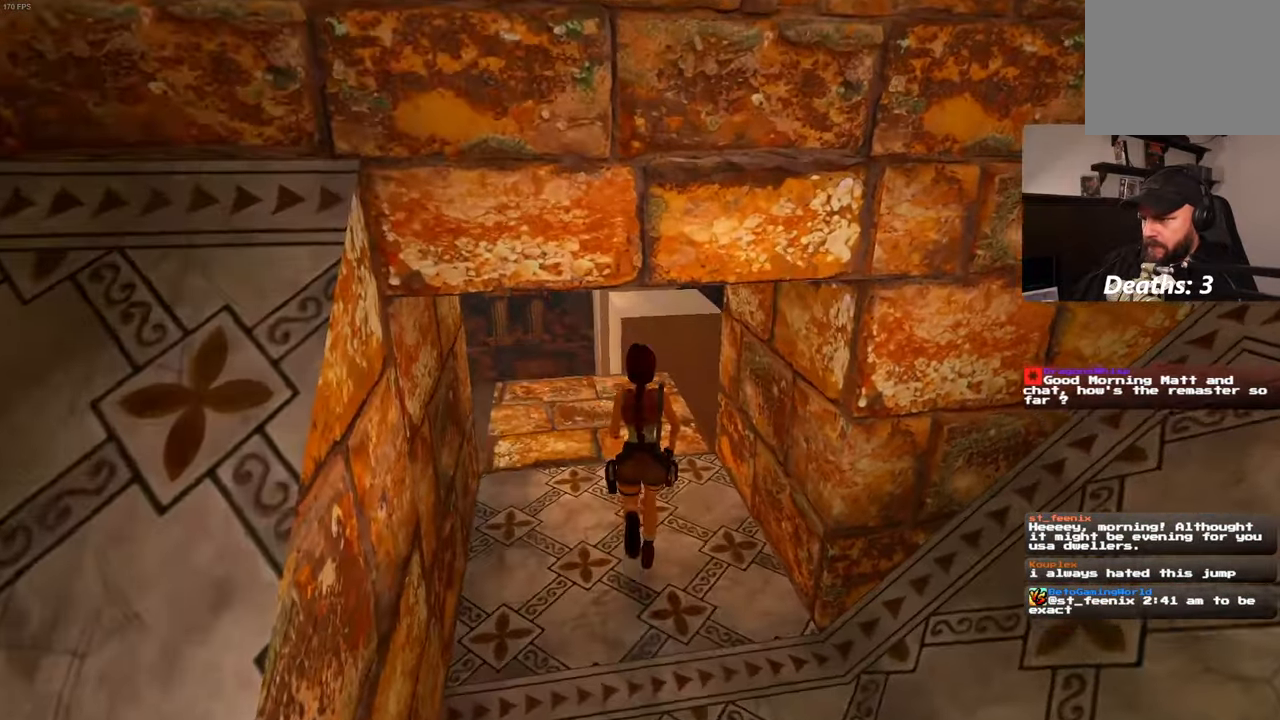
{"dt_ms": 500, "buttons": [], "left_stick": "up", "right_stick": "center", "events": [[284, "R2", "down"], [334, "R2", "up"]]}
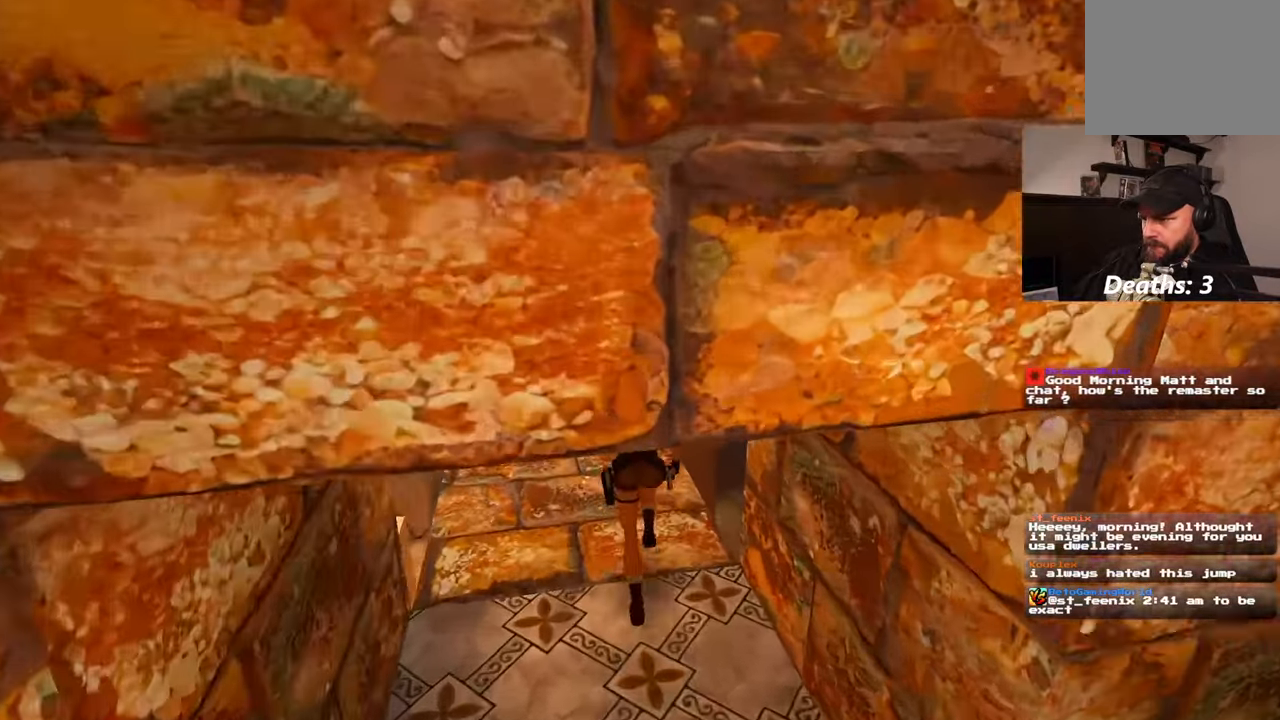
{"dt_ms": 500, "buttons": ["SQUARE"], "left_stick": "up", "right_stick": "center"}
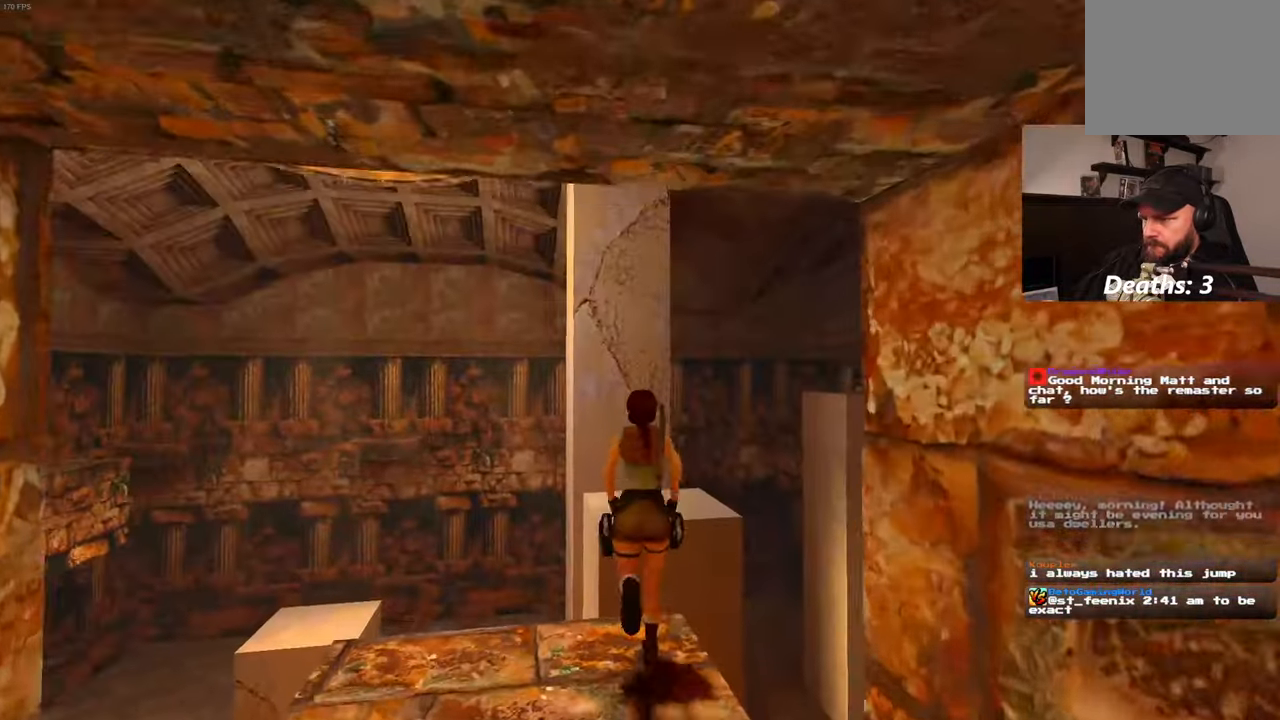
{"dt_ms": 500, "buttons": [], "left_stick": "up", "right_stick": "center"}
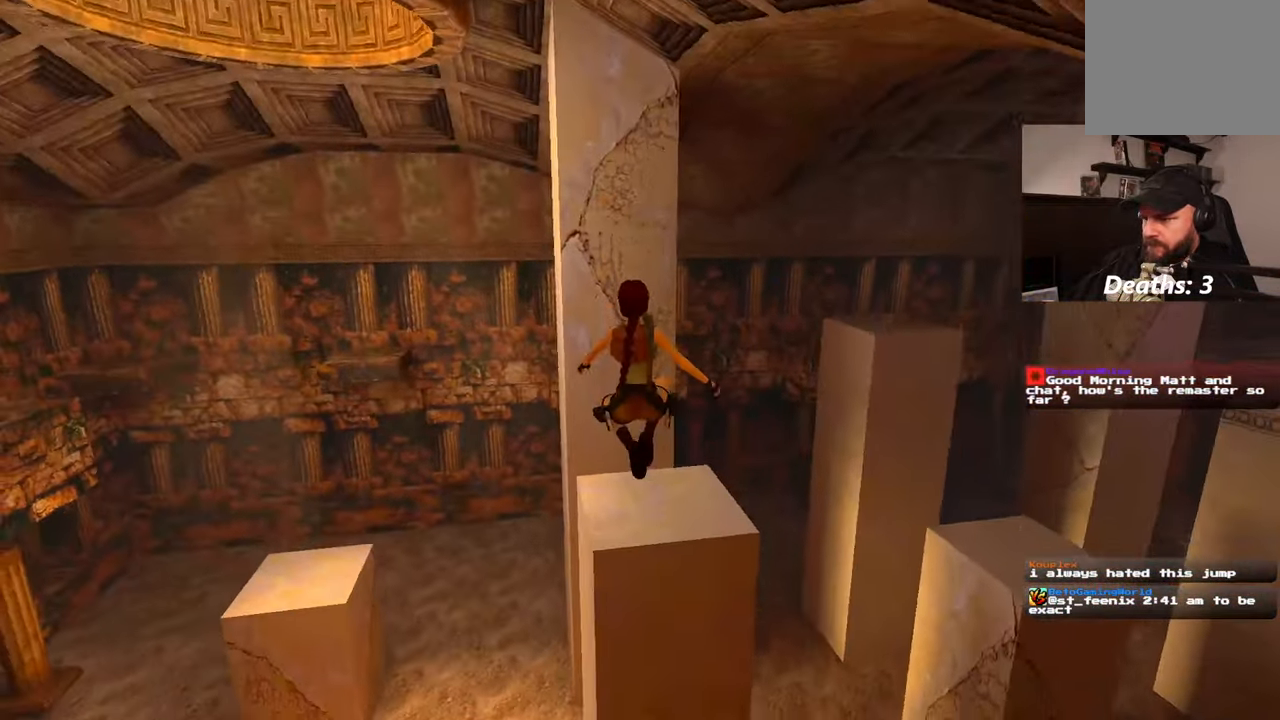
{"dt_ms": 500, "buttons": [], "left_stick": "center", "right_stick": "center", "events": [[17, "left_stick", "center"]]}
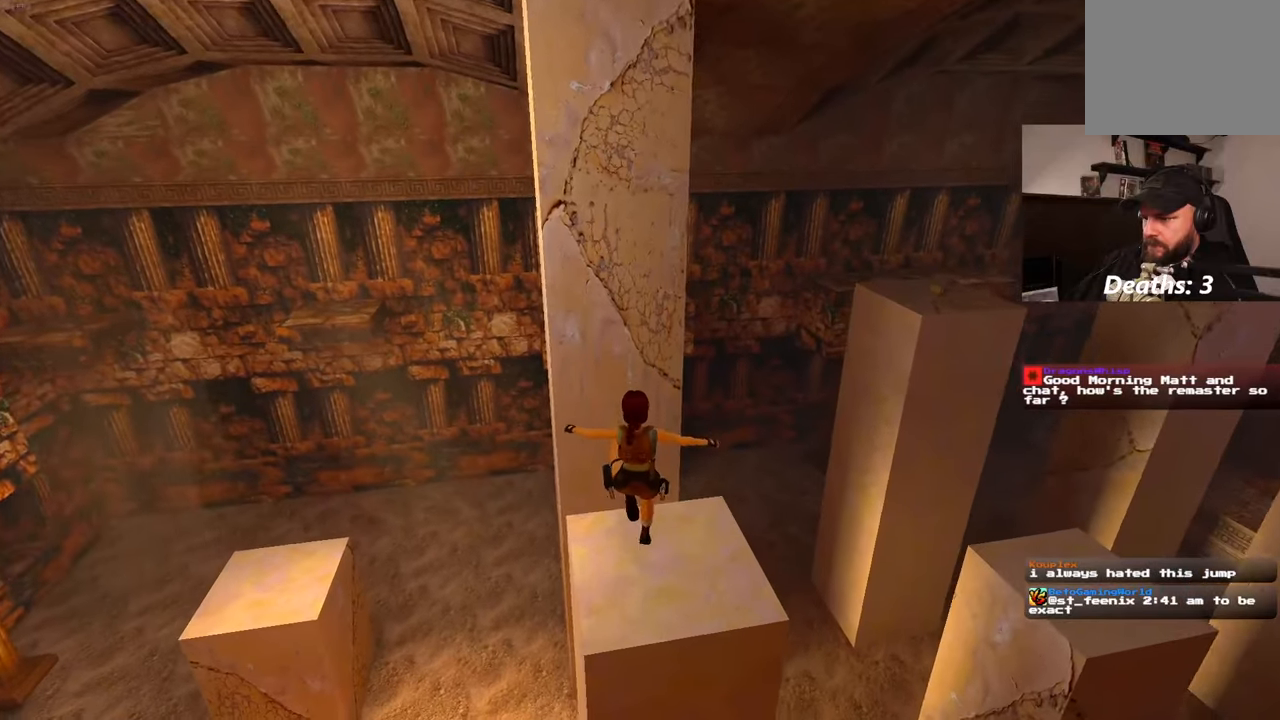
{"dt_ms": 500, "buttons": [], "left_stick": "center", "right_stick": "center", "events": []}
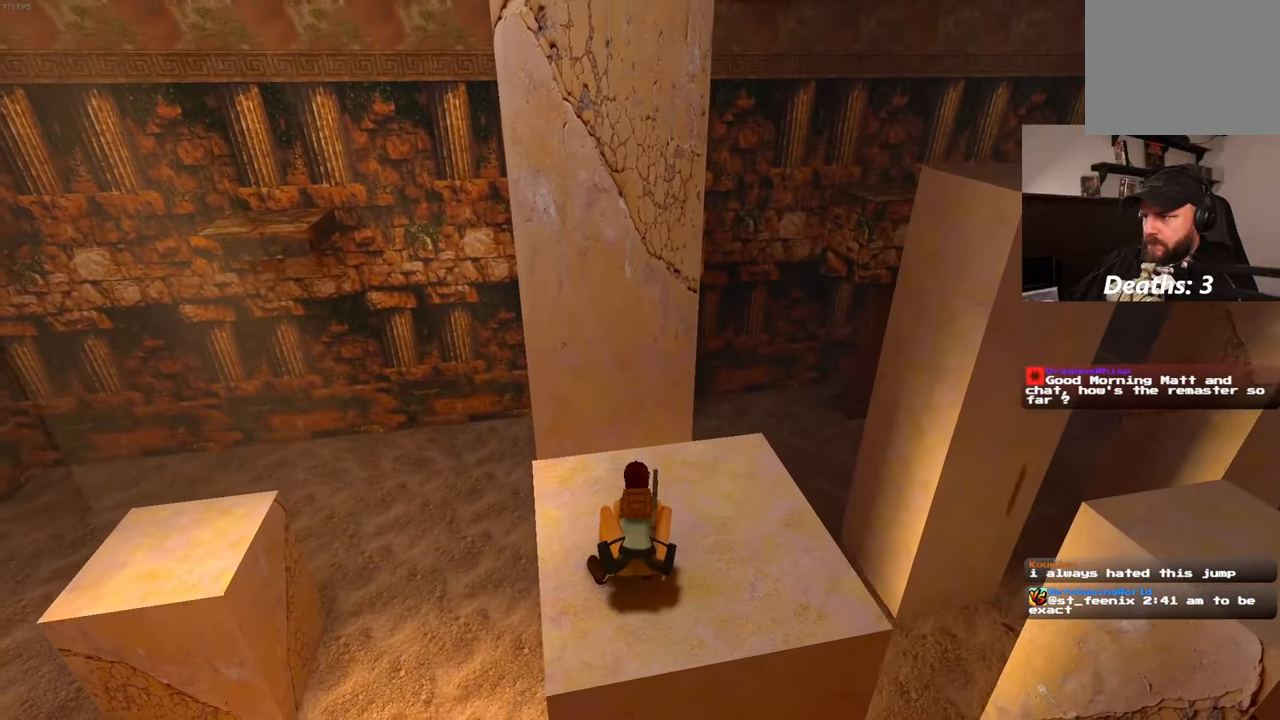
{"dt_ms": 500, "buttons": [], "left_stick": "center", "right_stick": "right", "events": [[133, "right_stick", "right"]]}
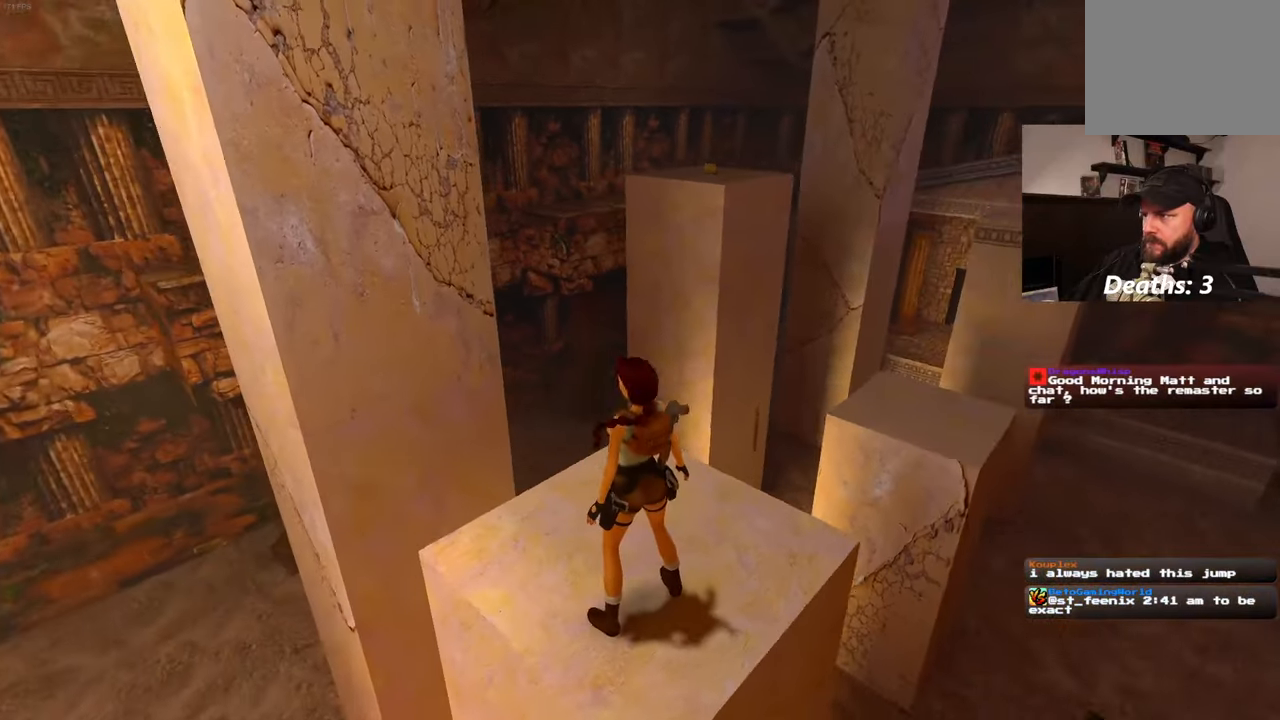
{"dt_ms": 500, "buttons": ["R1"], "left_stick": "center", "right_stick": "center", "events": [[133, "right_stick", "center"], [333, "R1", "down"]]}
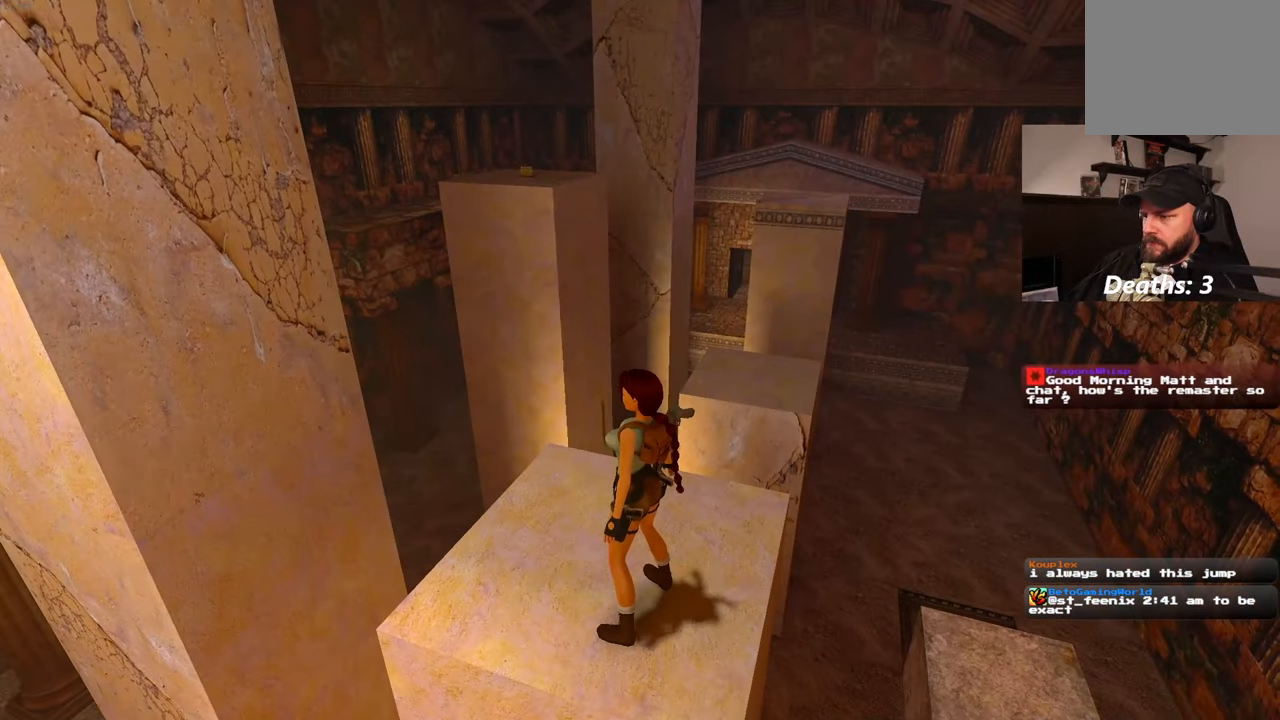
{"dt_ms": 500, "buttons": ["R1"], "left_stick": "down-left", "right_stick": "center", "events": [[16, "left_stick", "down"], [400, "left_stick", "down-left"]]}
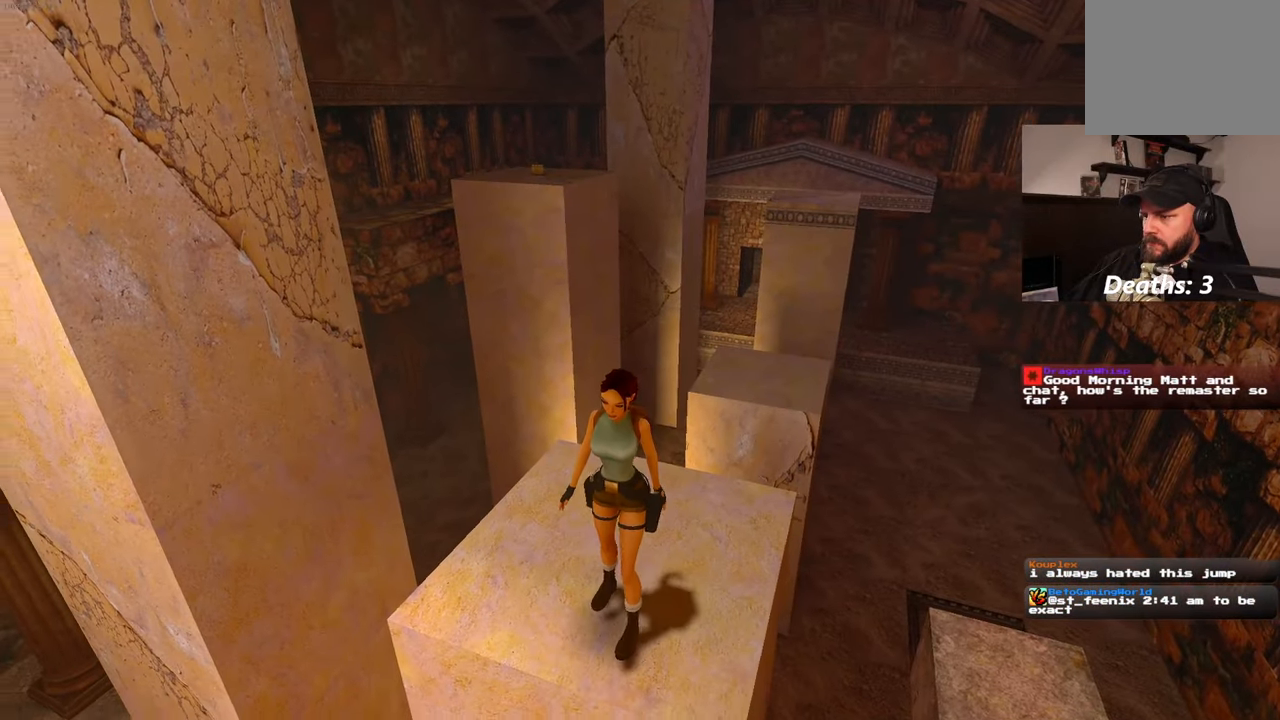
{"dt_ms": 1000, "buttons": ["R1"], "left_stick": "center", "right_stick": "center", "events": [[200, "right_stick", "right"], [400, "right_stick", "center"], [533, "left_stick", "center"]]}
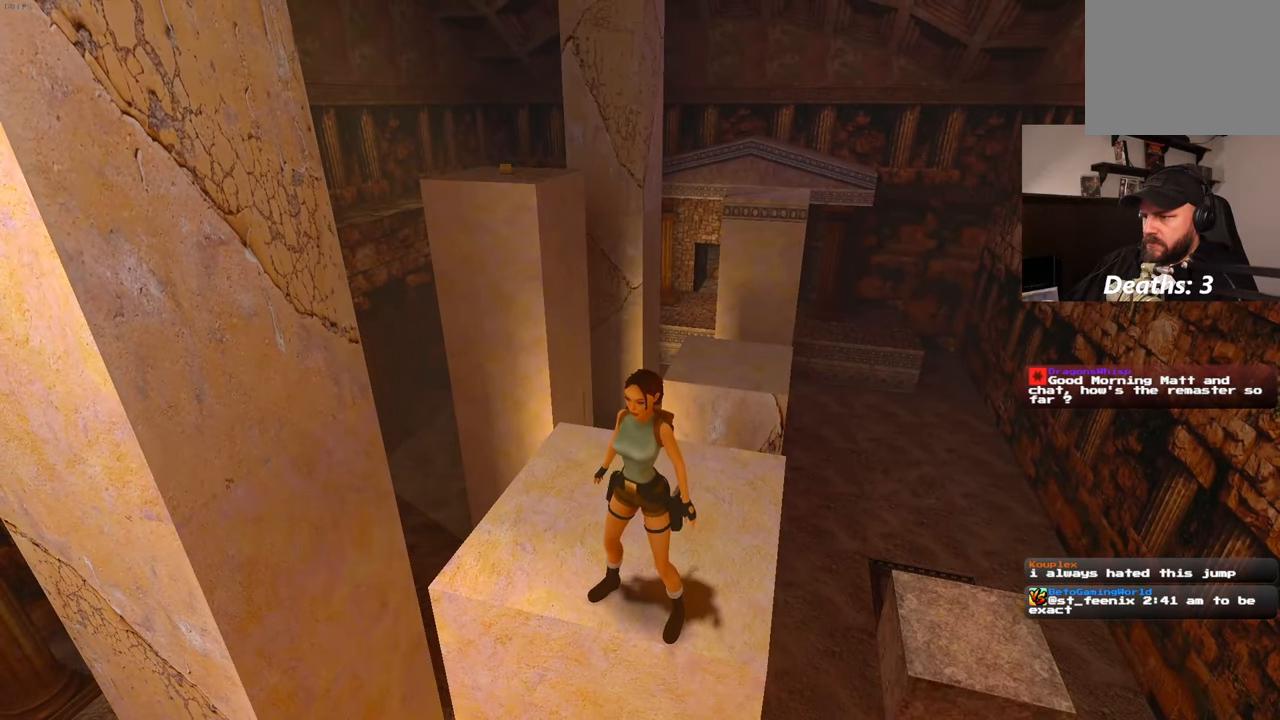
{"dt_ms": 500, "buttons": ["R1"], "left_stick": "up", "right_stick": "center", "events": [[150, "left_stick", "up"]]}
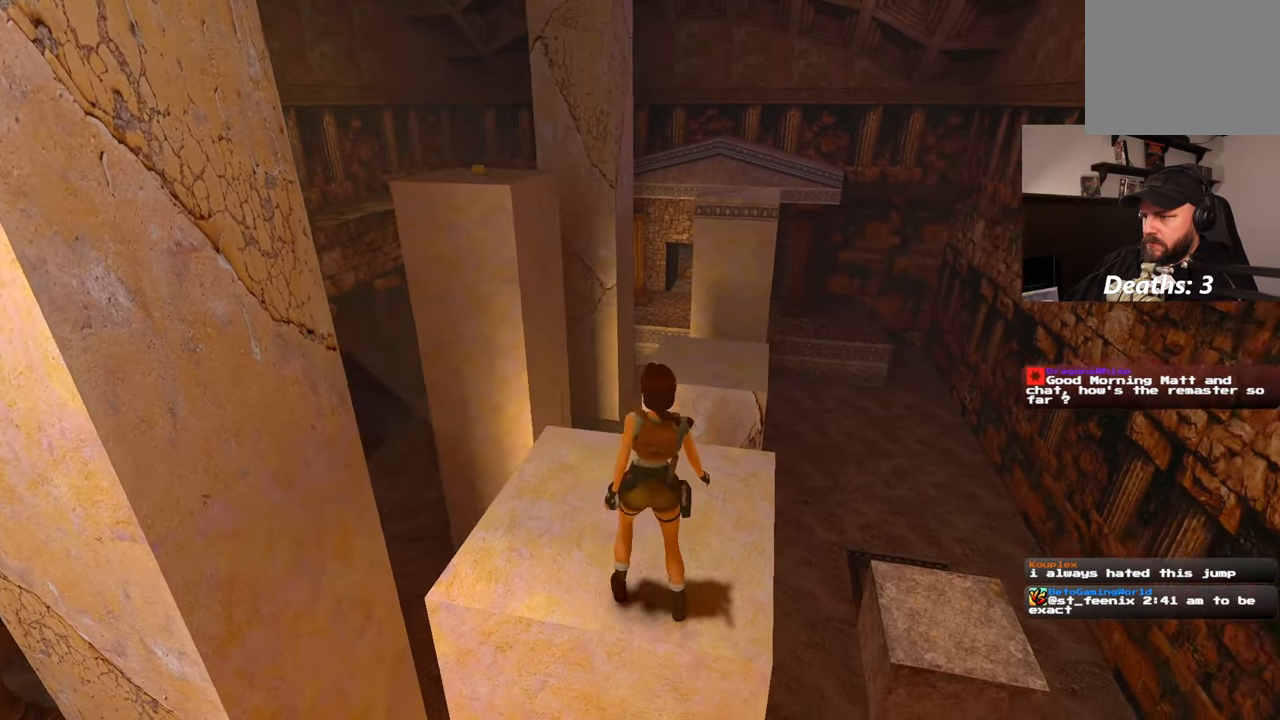
{"dt_ms": 500, "buttons": ["R1"], "left_stick": "up", "right_stick": "center", "events": []}
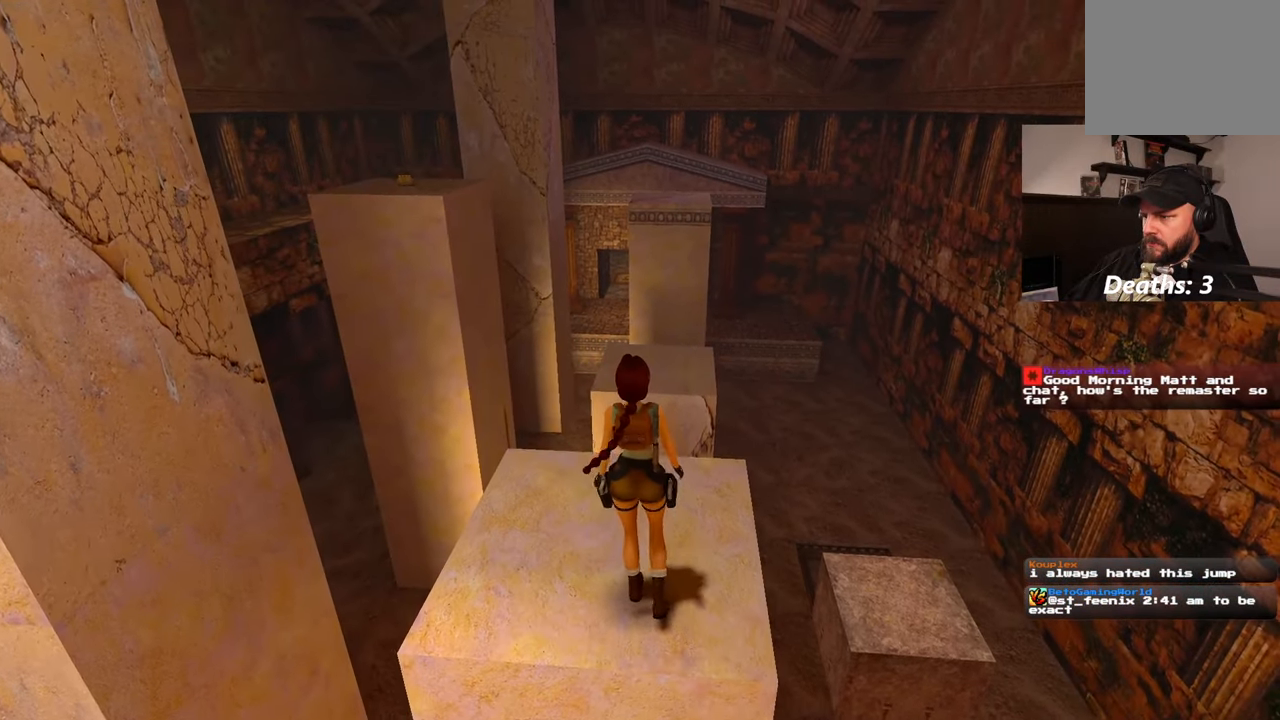
{"dt_ms": 500, "buttons": ["R1"], "left_stick": "up", "right_stick": "center", "events": []}
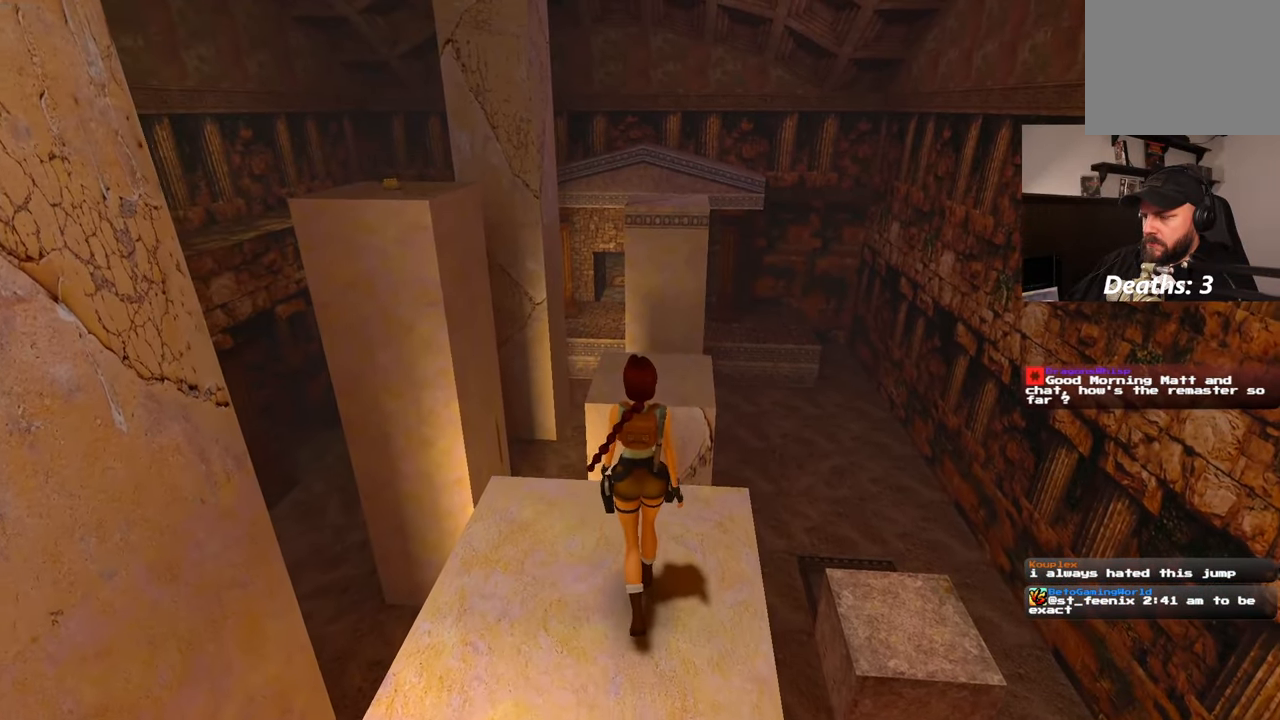
{"dt_ms": 1000, "buttons": ["R1"], "left_stick": "up", "right_stick": "center", "events": []}
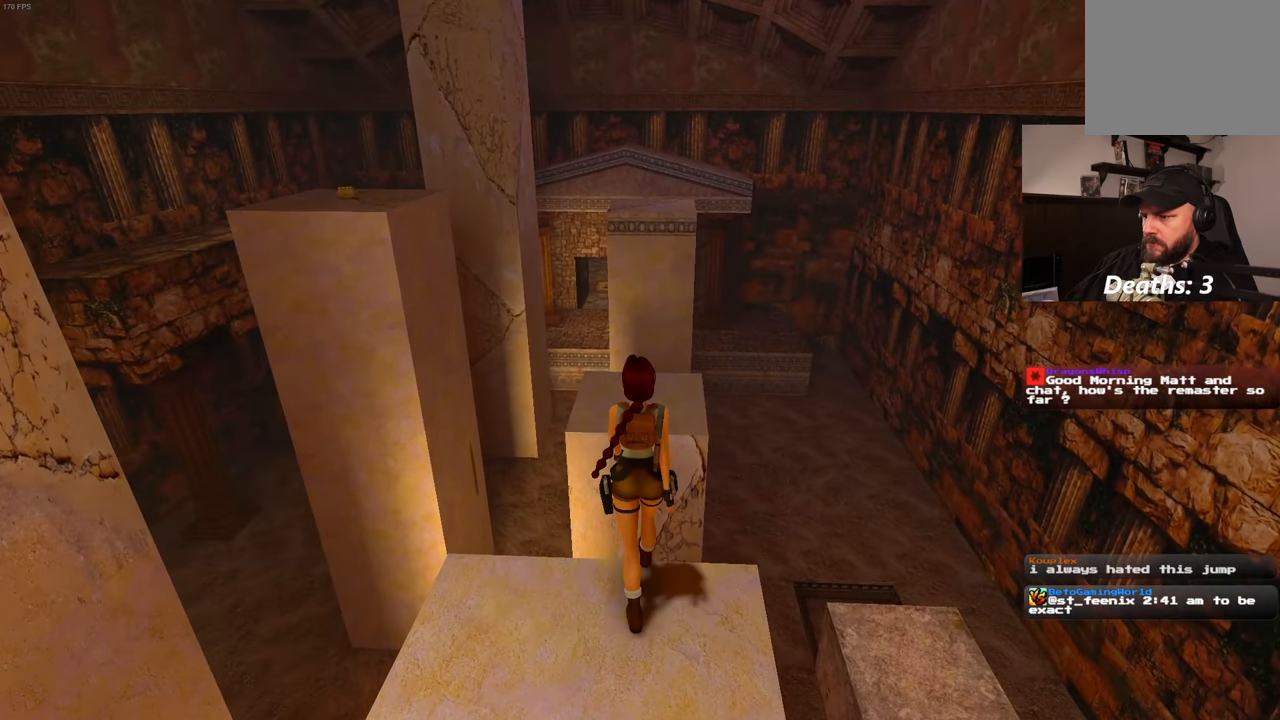
{"dt_ms": 1000, "buttons": ["R1"], "left_stick": "center", "right_stick": "center", "events": [[533, "left_stick", "center"]]}
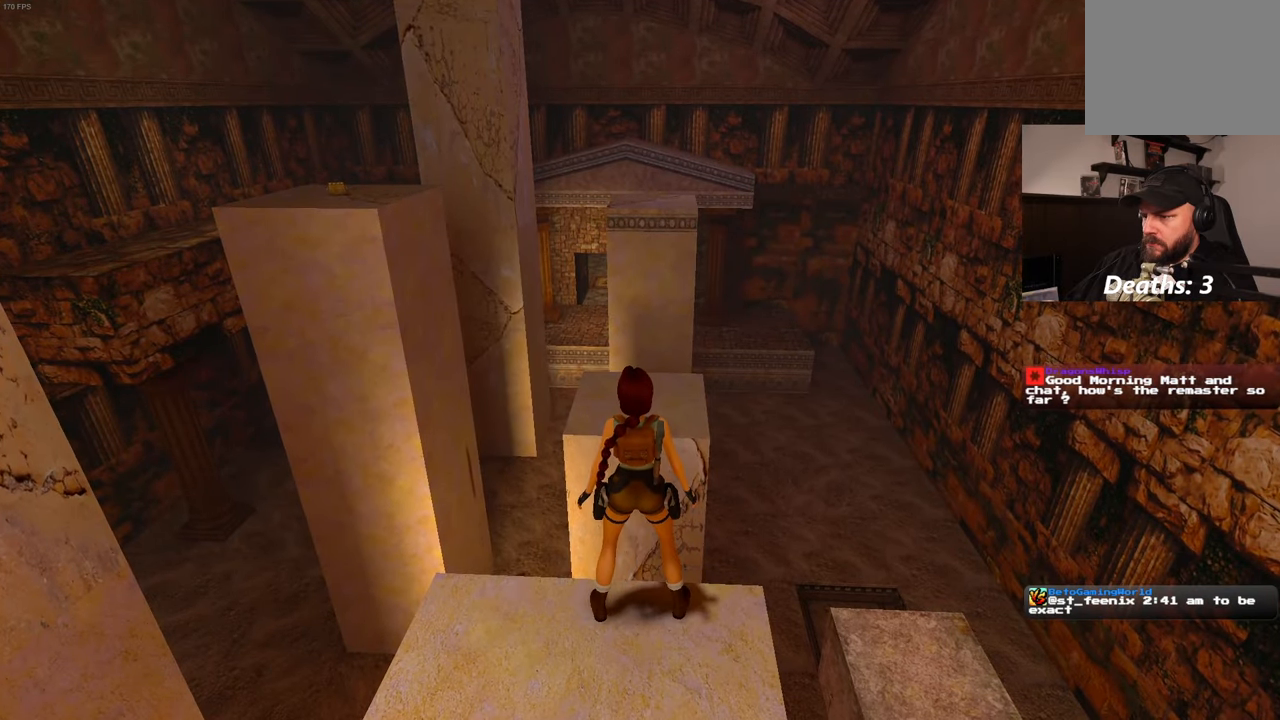
{"dt_ms": 500, "buttons": ["R1"], "left_stick": "center", "right_stick": "center", "events": []}
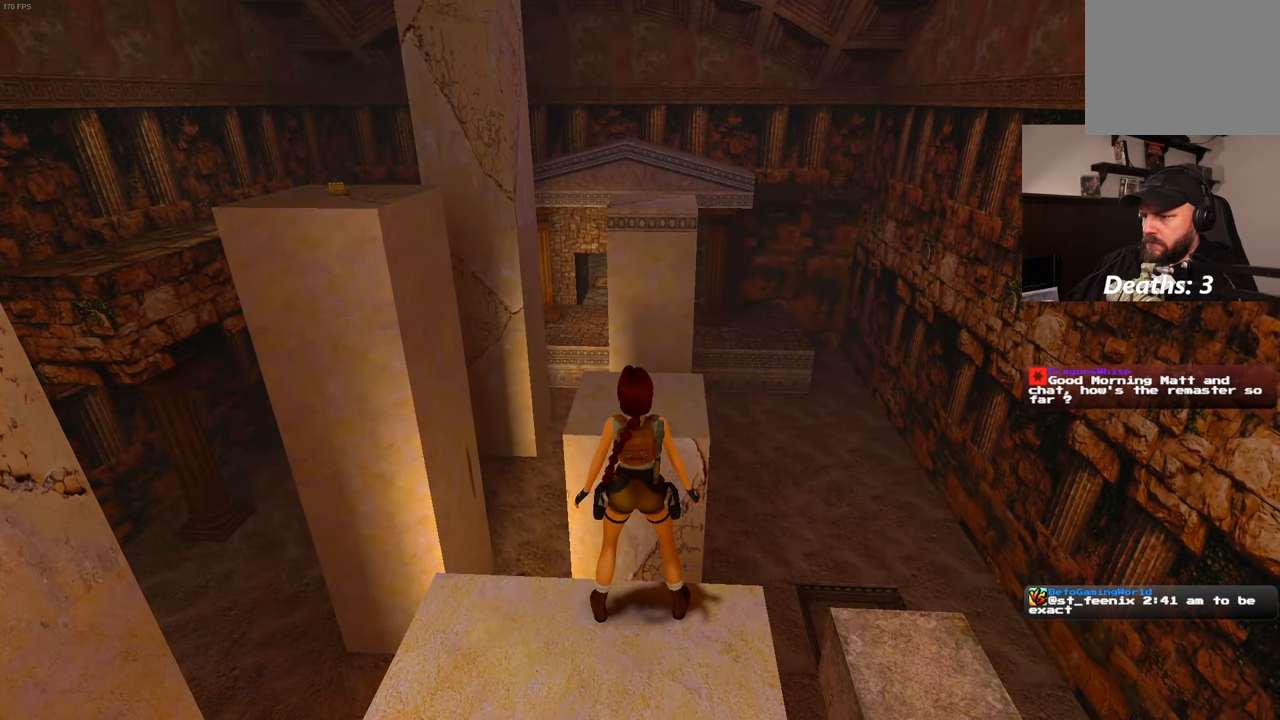
{"dt_ms": 500, "buttons": [], "left_stick": "center", "right_stick": "center", "events": [[67, "R1", "up"]]}